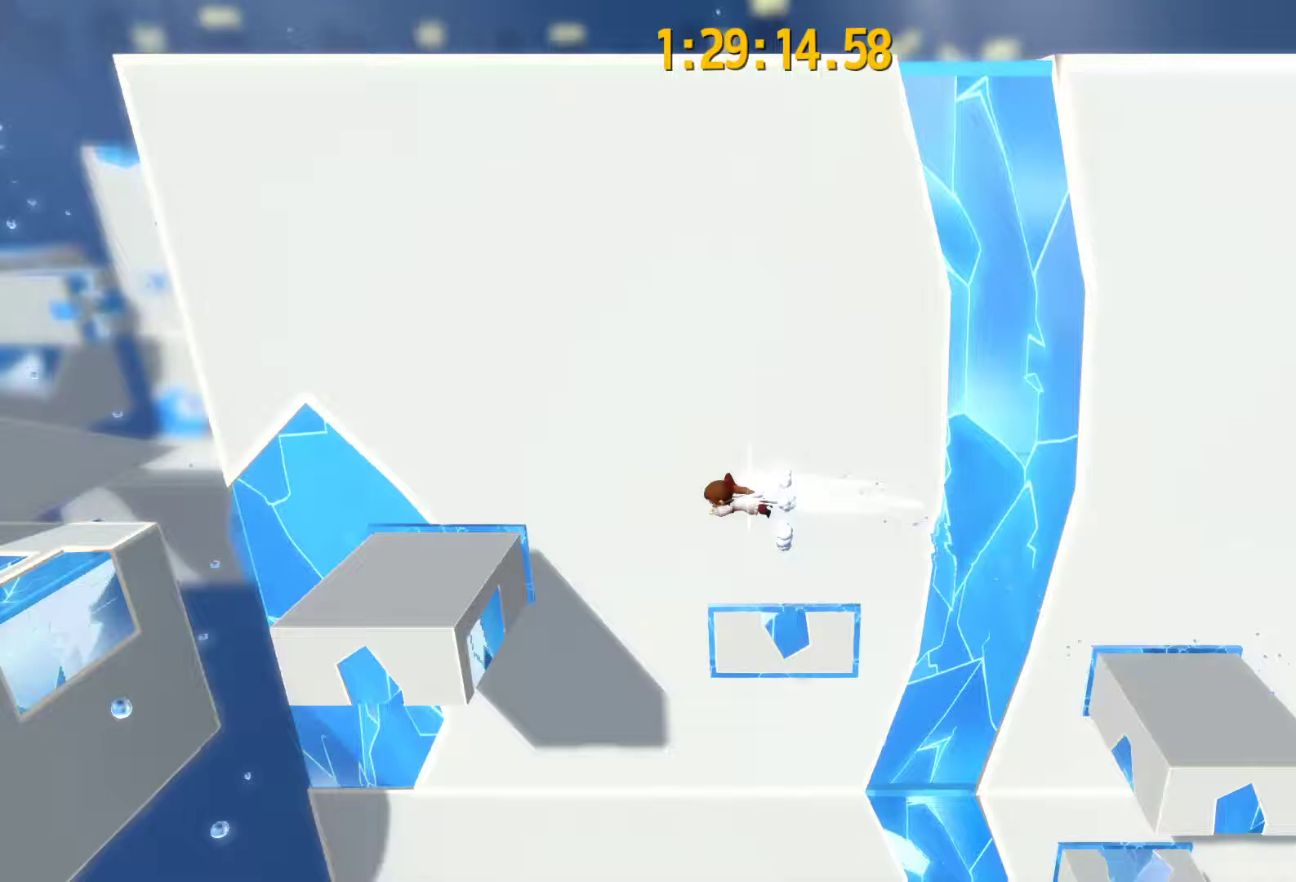
Gameplay with a controller (PlayStation layout); each line is a JSON object with the inputs held at the frame after it. "events" lists button and stick changes between this image and that frame as [ms after this image, input, new state], when the widget could be followed in between.
{"buttons": ["L2", "R2"], "left_stick": "up-left", "right_stick": "center", "events": [[467, "R2", "down"]]}
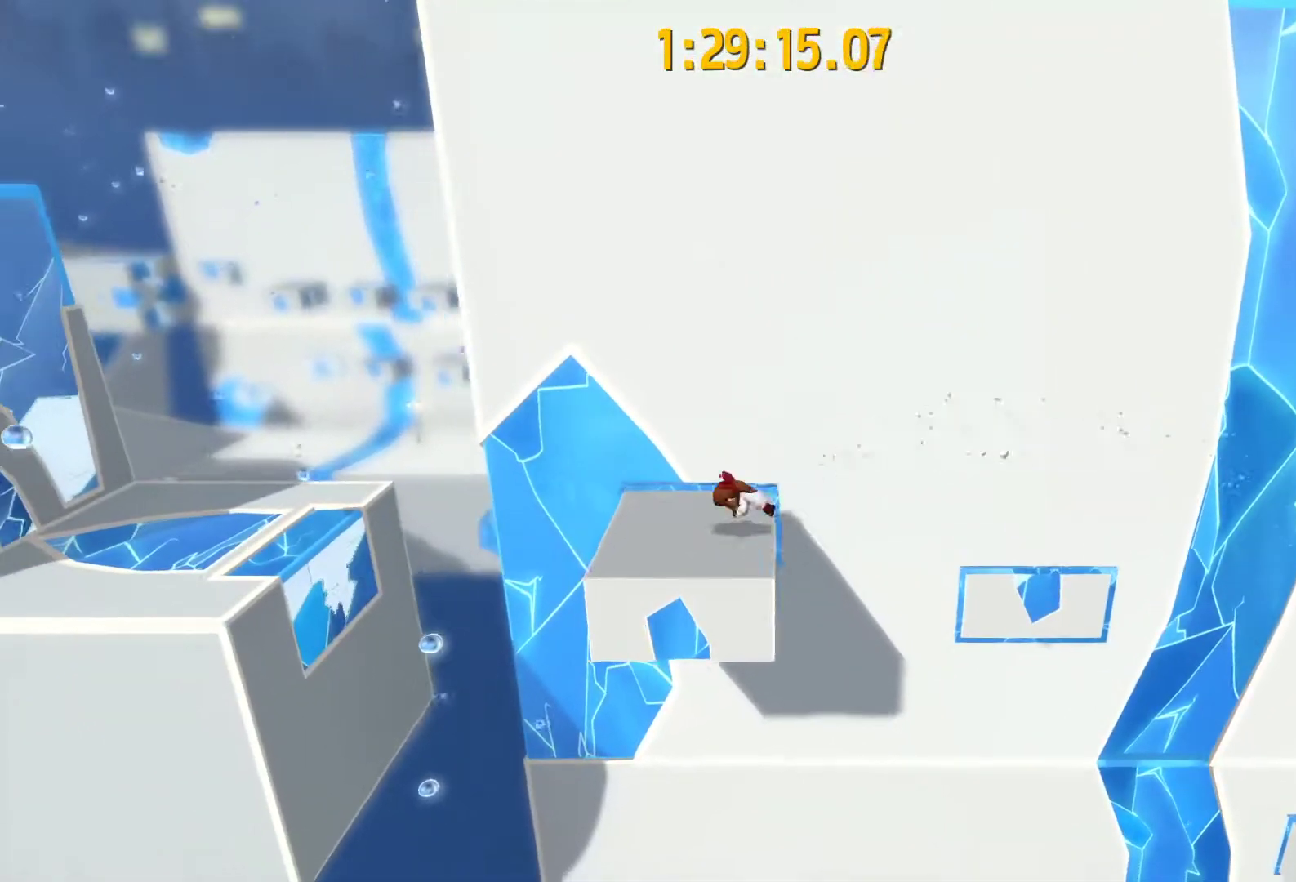
{"buttons": ["L2"], "left_stick": "left", "right_stick": "center", "events": [[33, "R2", "up"], [350, "left_stick", "left"], [433, "CROSS", "down"], [483, "CROSS", "up"]]}
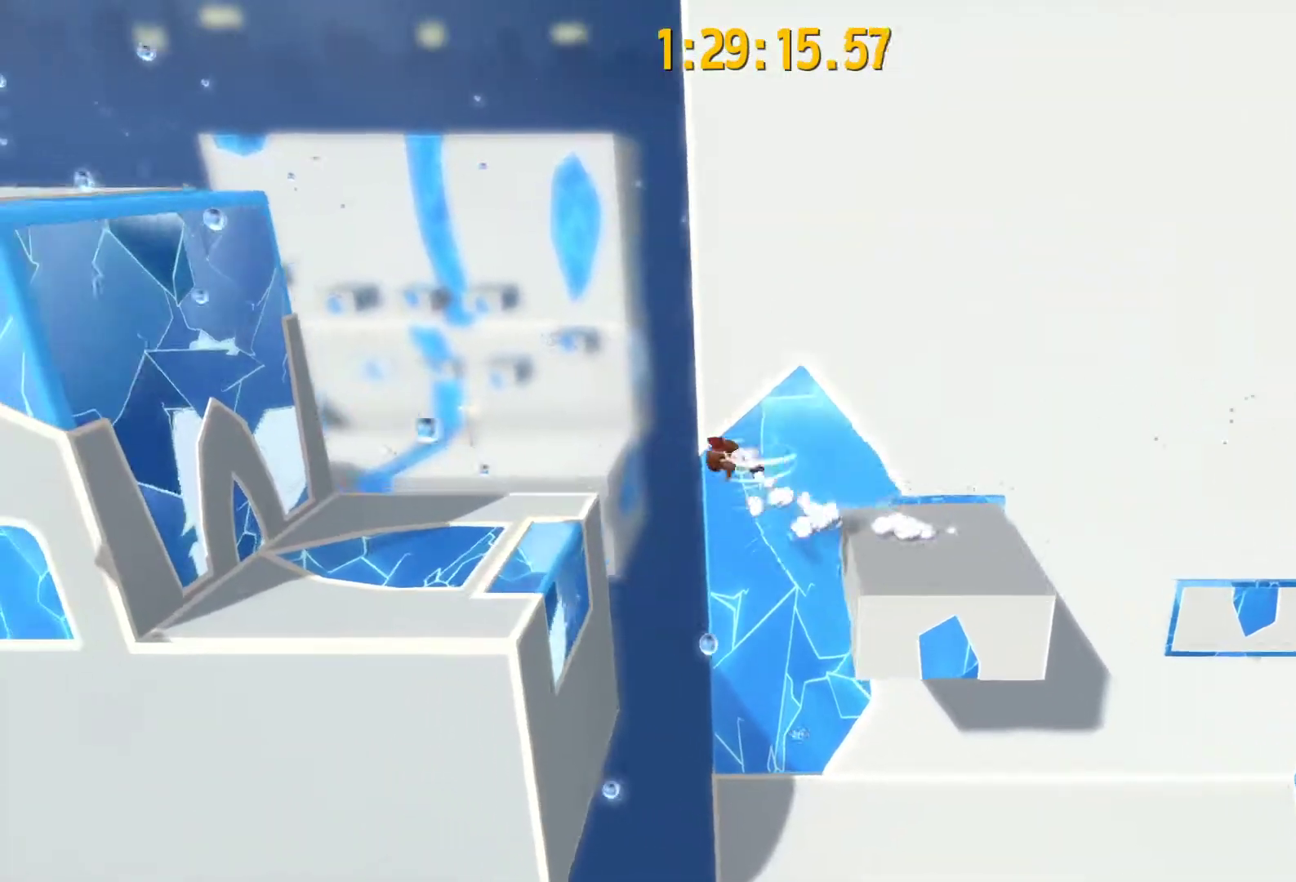
{"buttons": ["L2"], "left_stick": "left", "right_stick": "center", "events": [[100, "CROSS", "down"], [150, "CROSS", "up"]]}
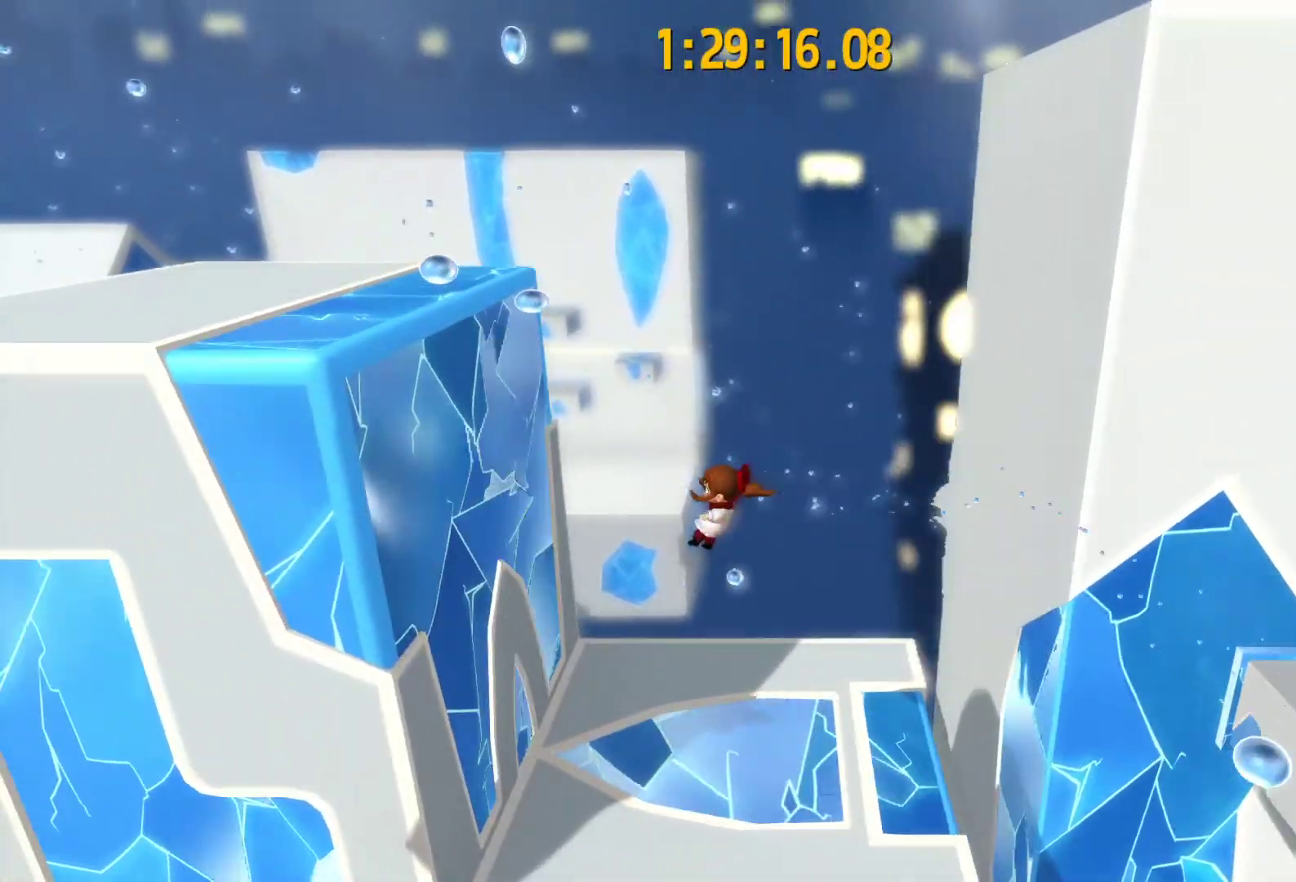
{"buttons": [], "left_stick": "center", "right_stick": "right", "events": [[83, "TOUCHPAD", "down"], [167, "TOUCHPAD", "up"], [183, "left_stick", "center"], [233, "L2", "up"], [467, "right_stick", "right"]]}
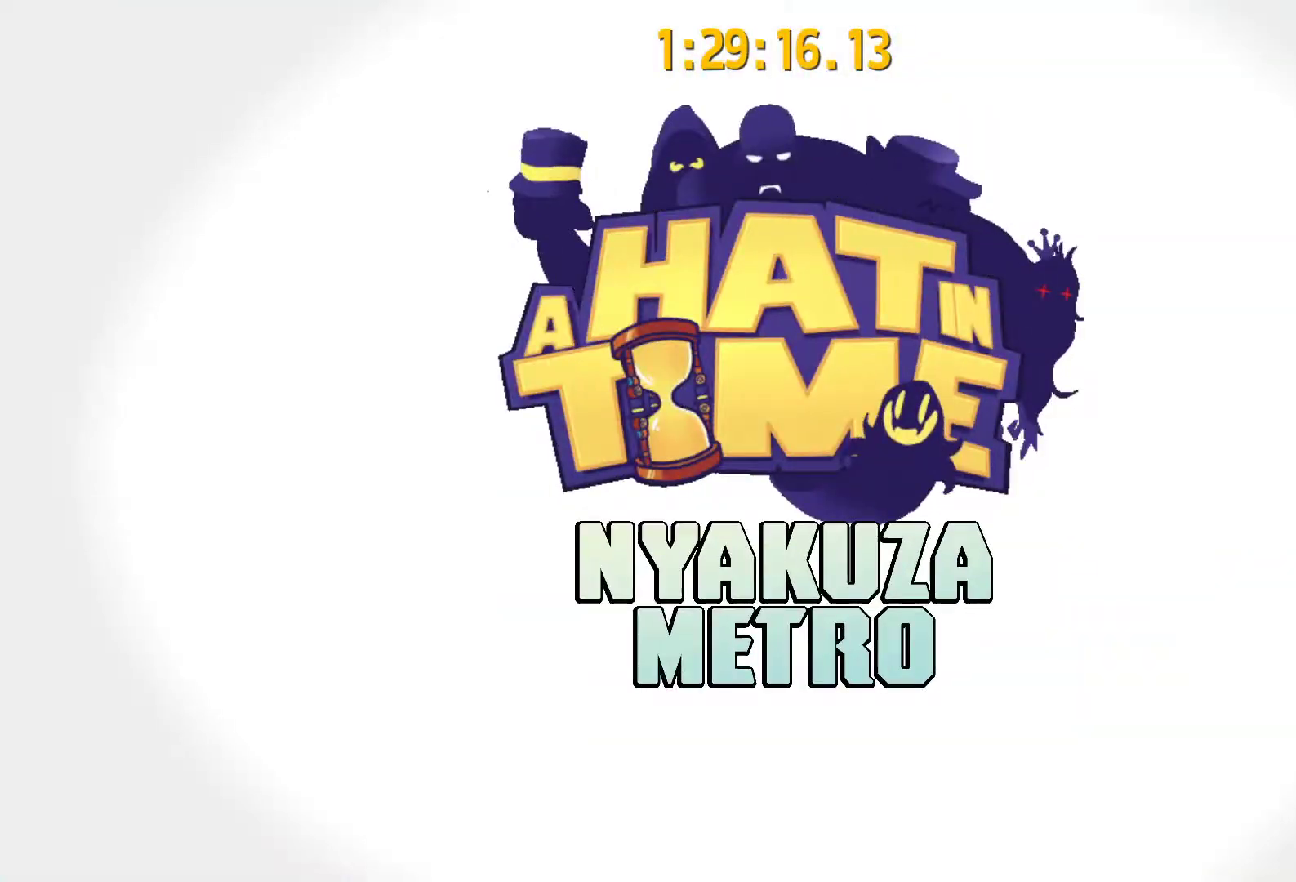
{"buttons": [], "left_stick": "center", "right_stick": "center", "events": [[133, "right_stick", "center"]]}
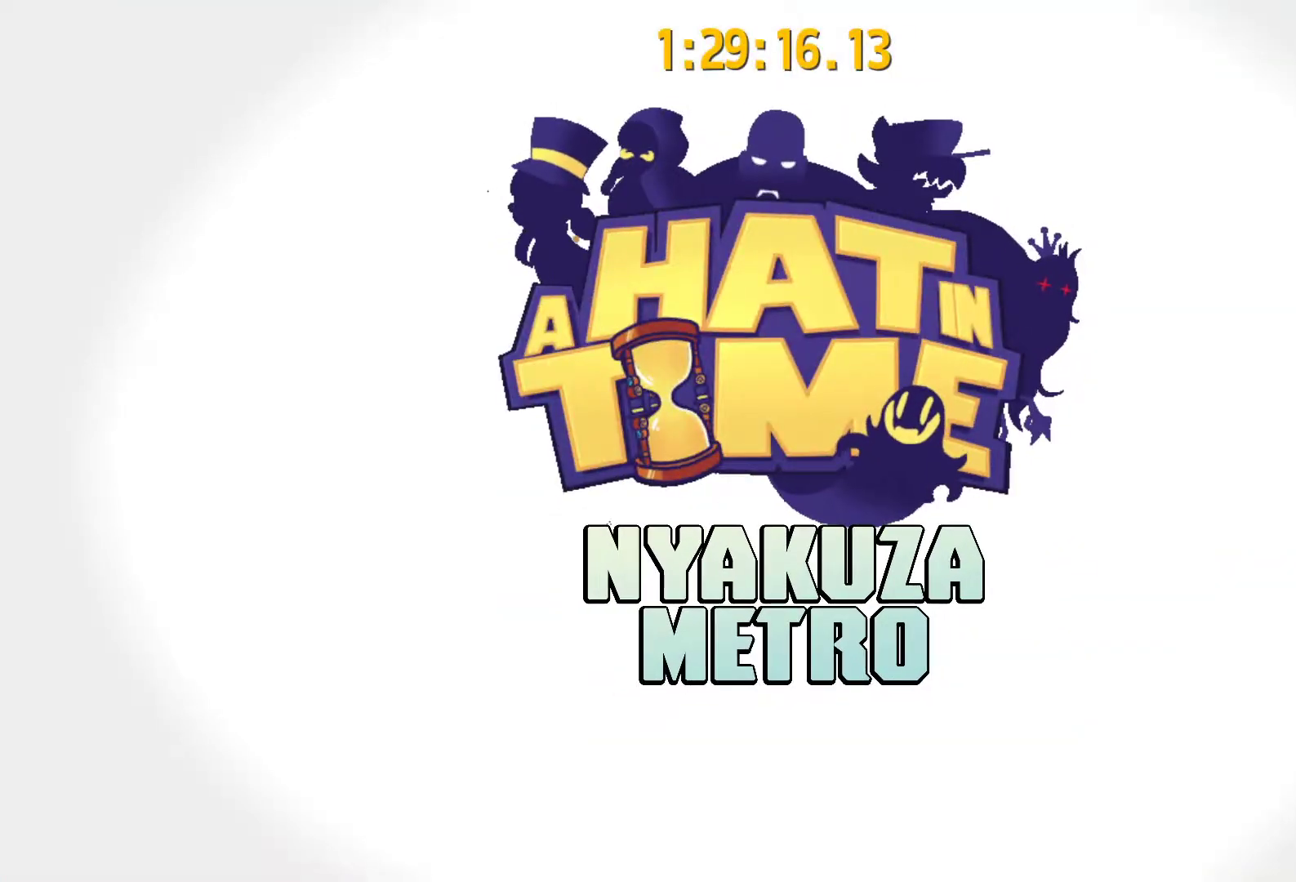
{"buttons": [], "left_stick": "up-right", "right_stick": "center", "events": [[283, "left_stick", "up-right"]]}
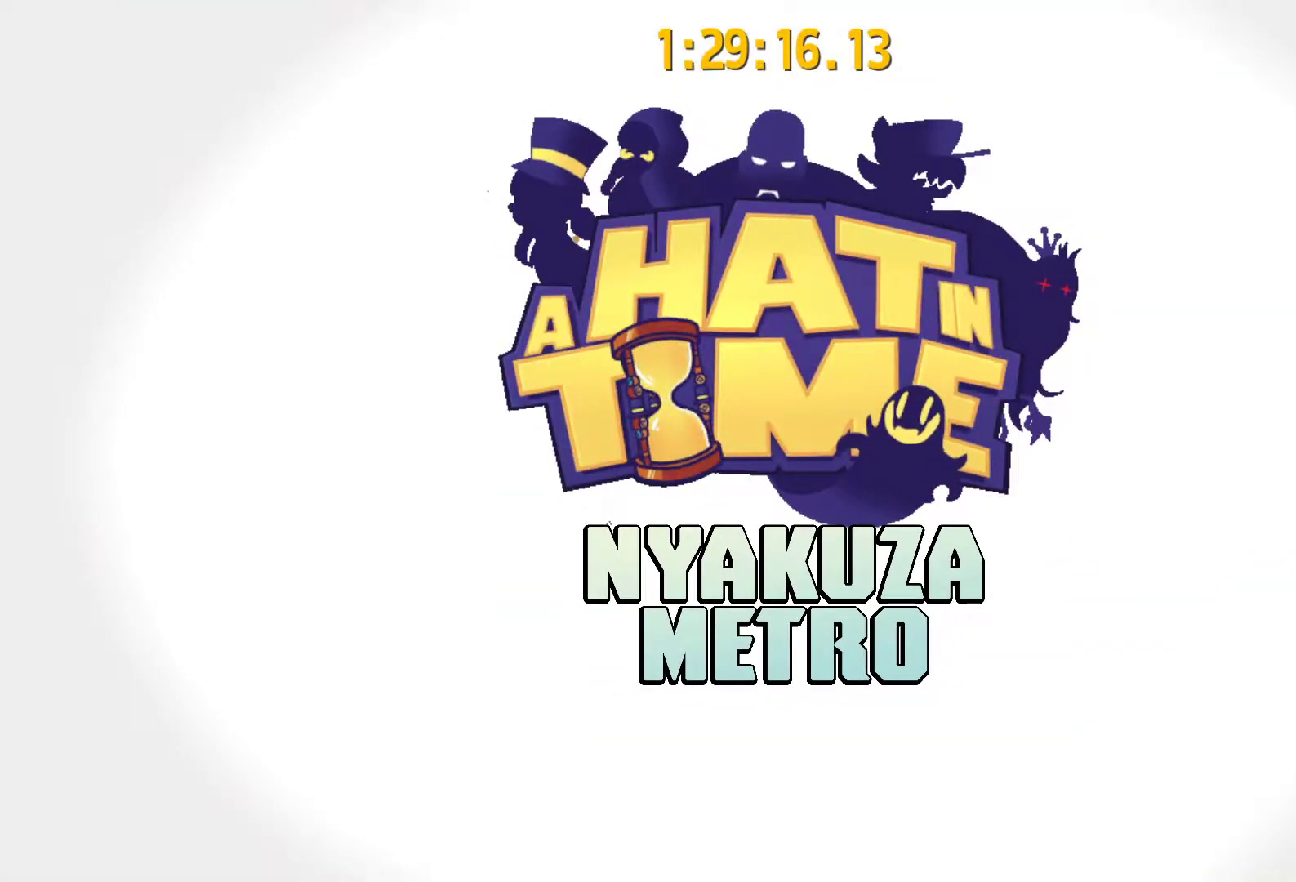
{"buttons": [], "left_stick": "up-right", "right_stick": "center", "events": []}
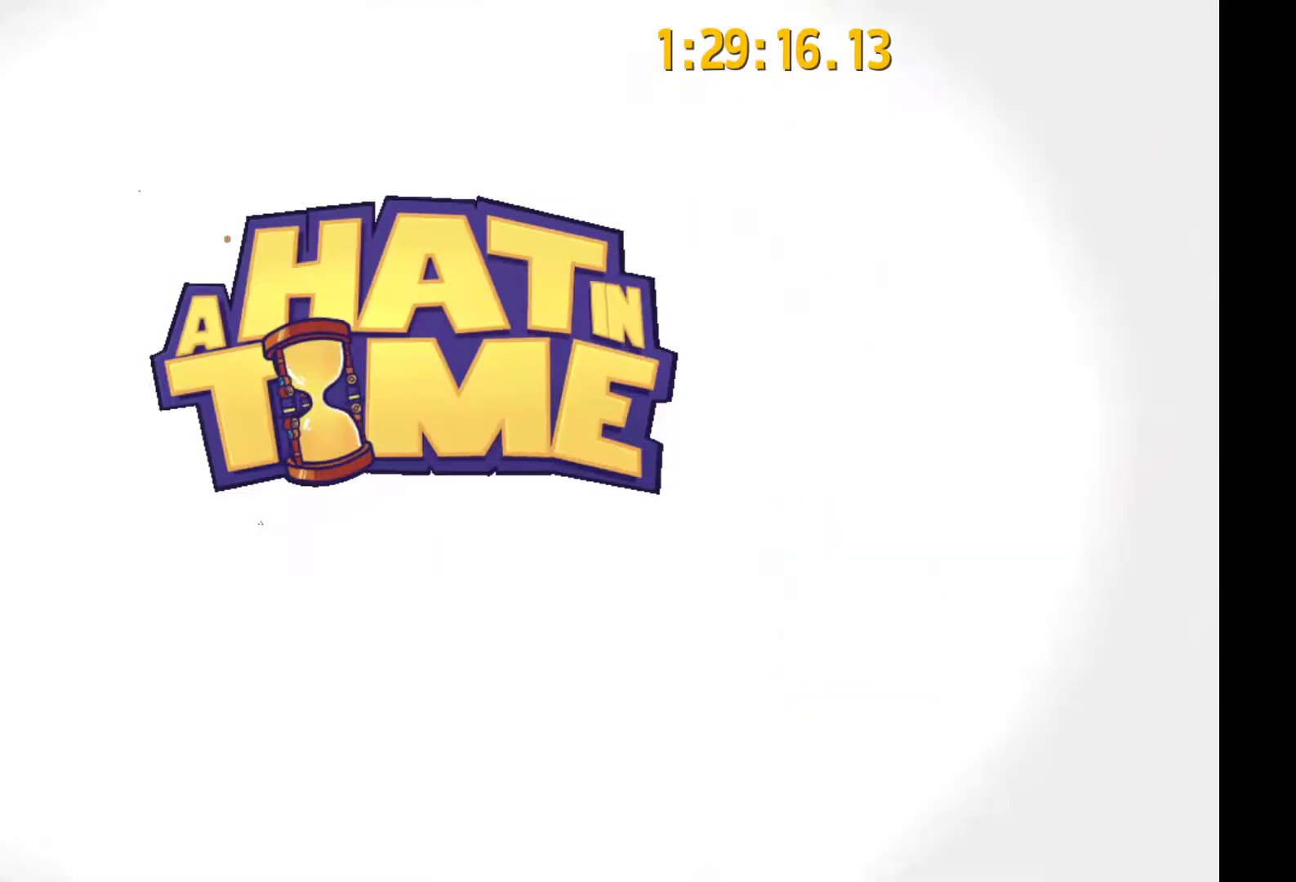
{"buttons": ["L2"], "left_stick": "up-right", "right_stick": "center", "events": [[367, "L2", "down"]]}
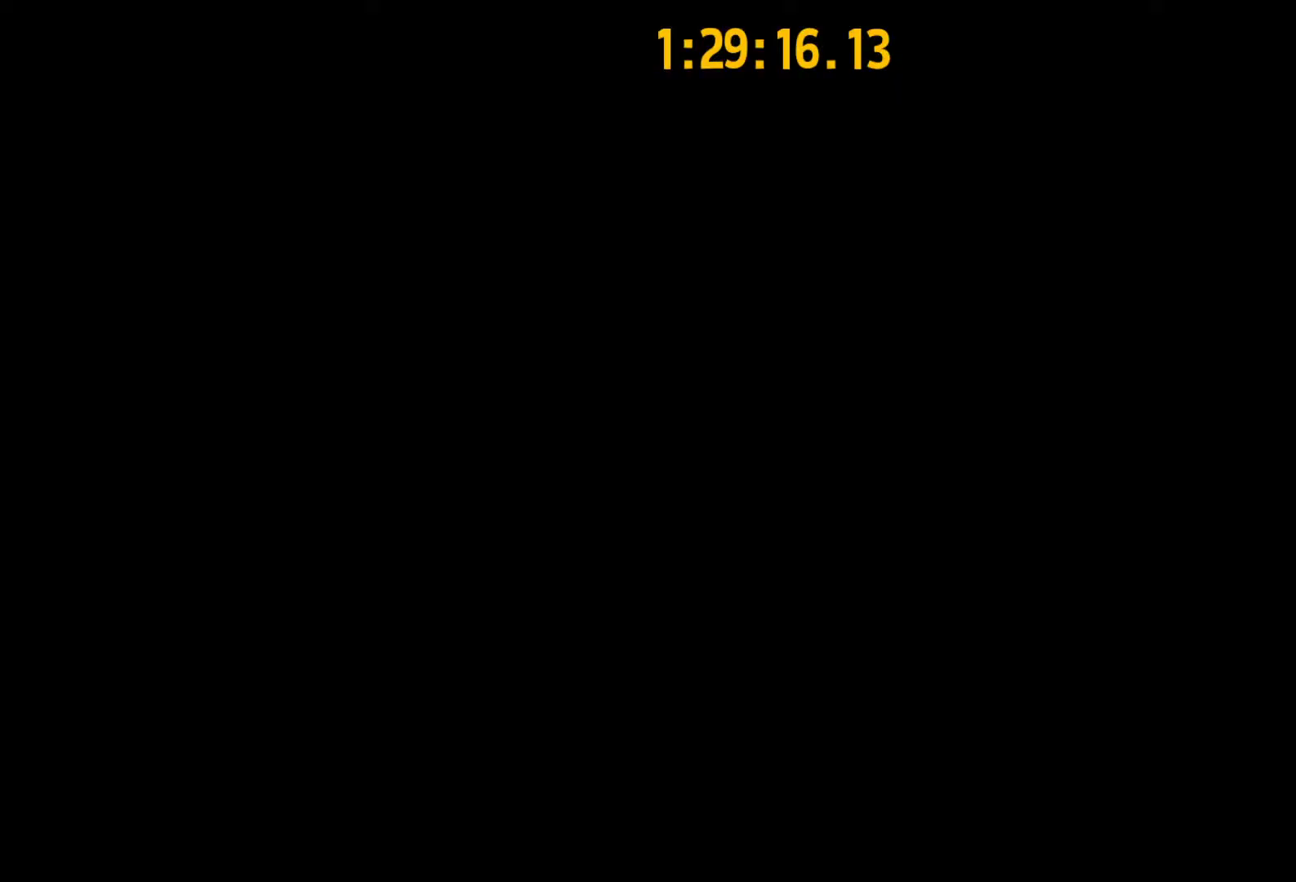
{"buttons": ["L2"], "left_stick": "up-right", "right_stick": "center", "events": []}
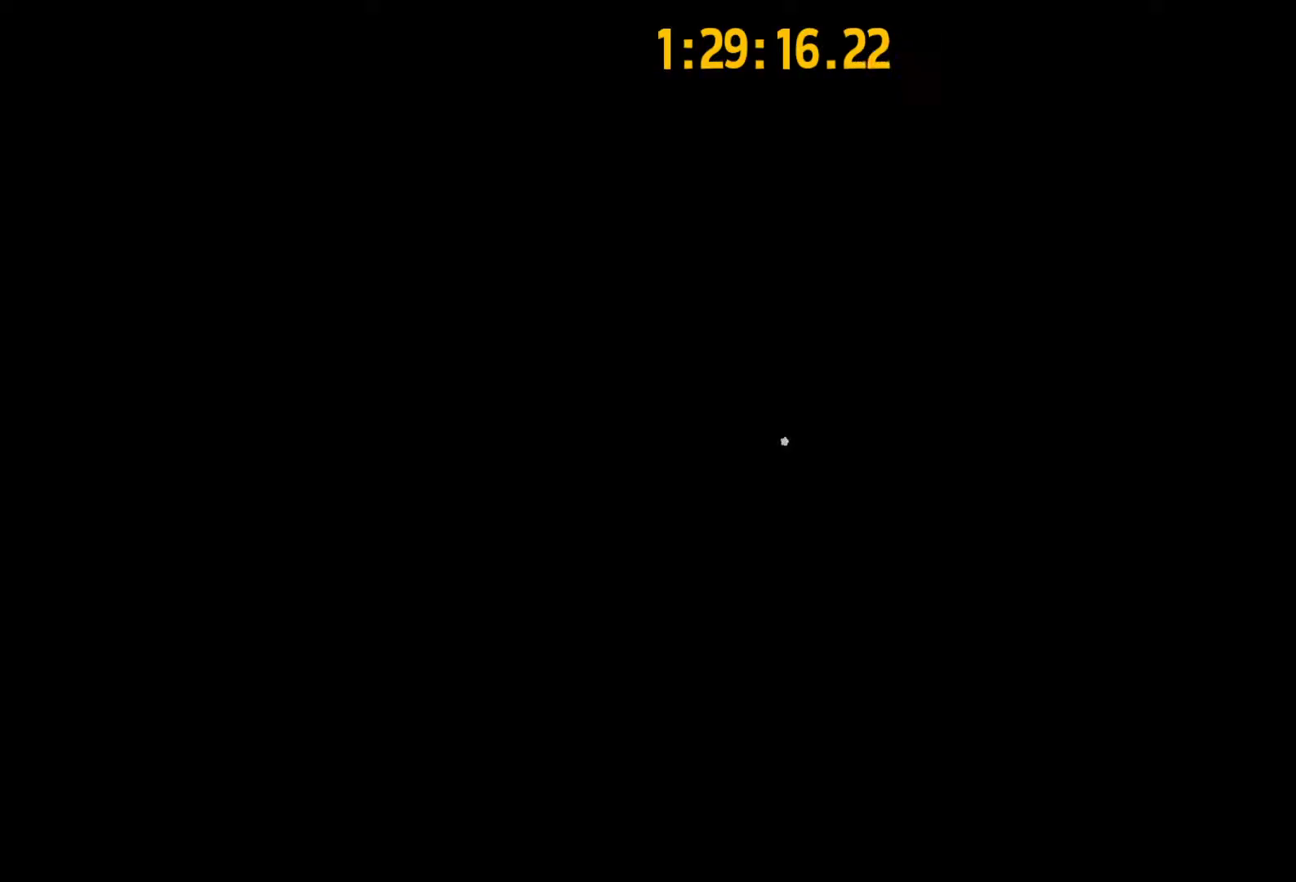
{"buttons": ["L2"], "left_stick": "up-right", "right_stick": "center", "events": [[217, "CROSS", "down"], [300, "CROSS", "up"]]}
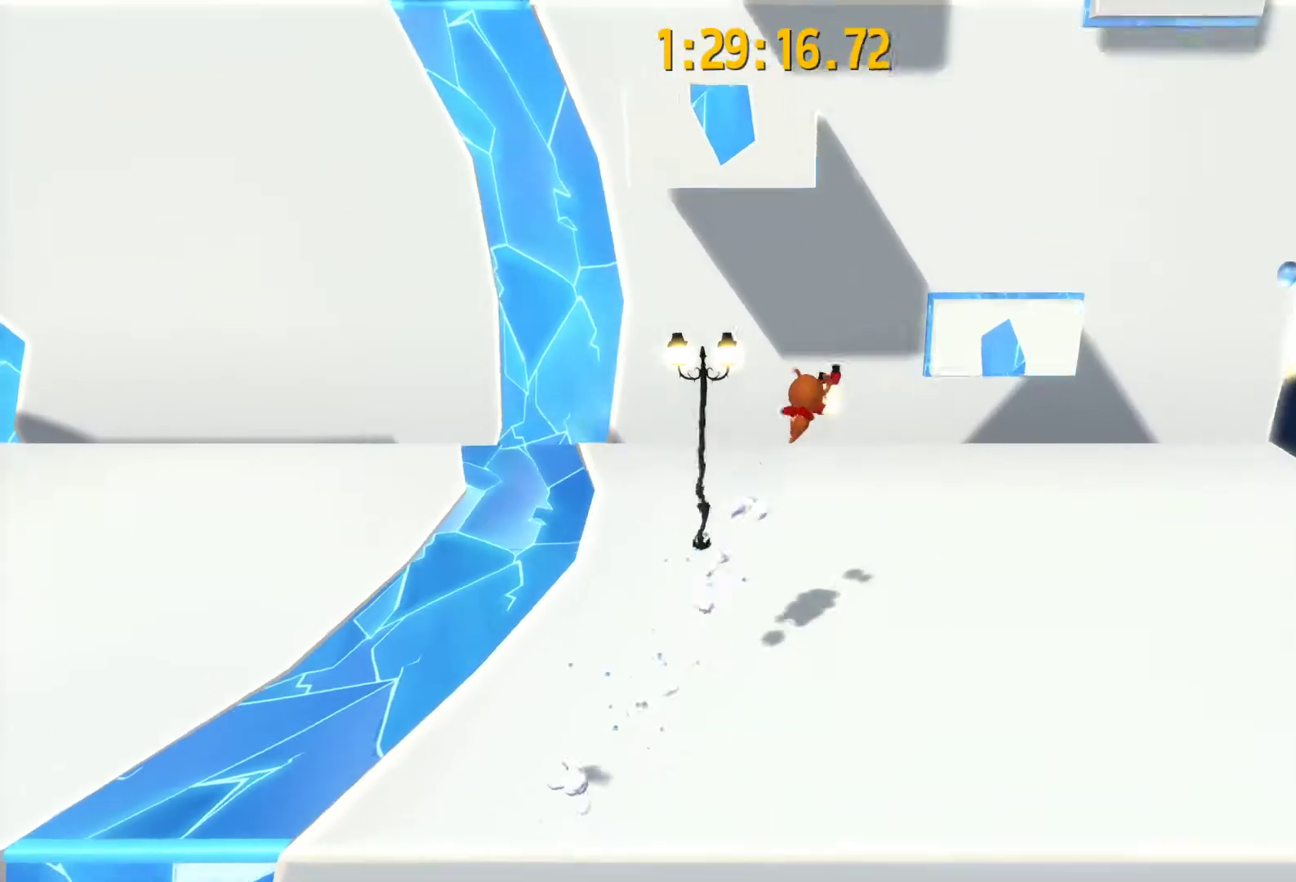
{"buttons": ["CROSS", "L2"], "left_stick": "up-right", "right_stick": "center", "events": [[117, "R2", "down"], [217, "R2", "up"], [283, "R2", "down"], [367, "R2", "up"], [500, "CROSS", "down"]]}
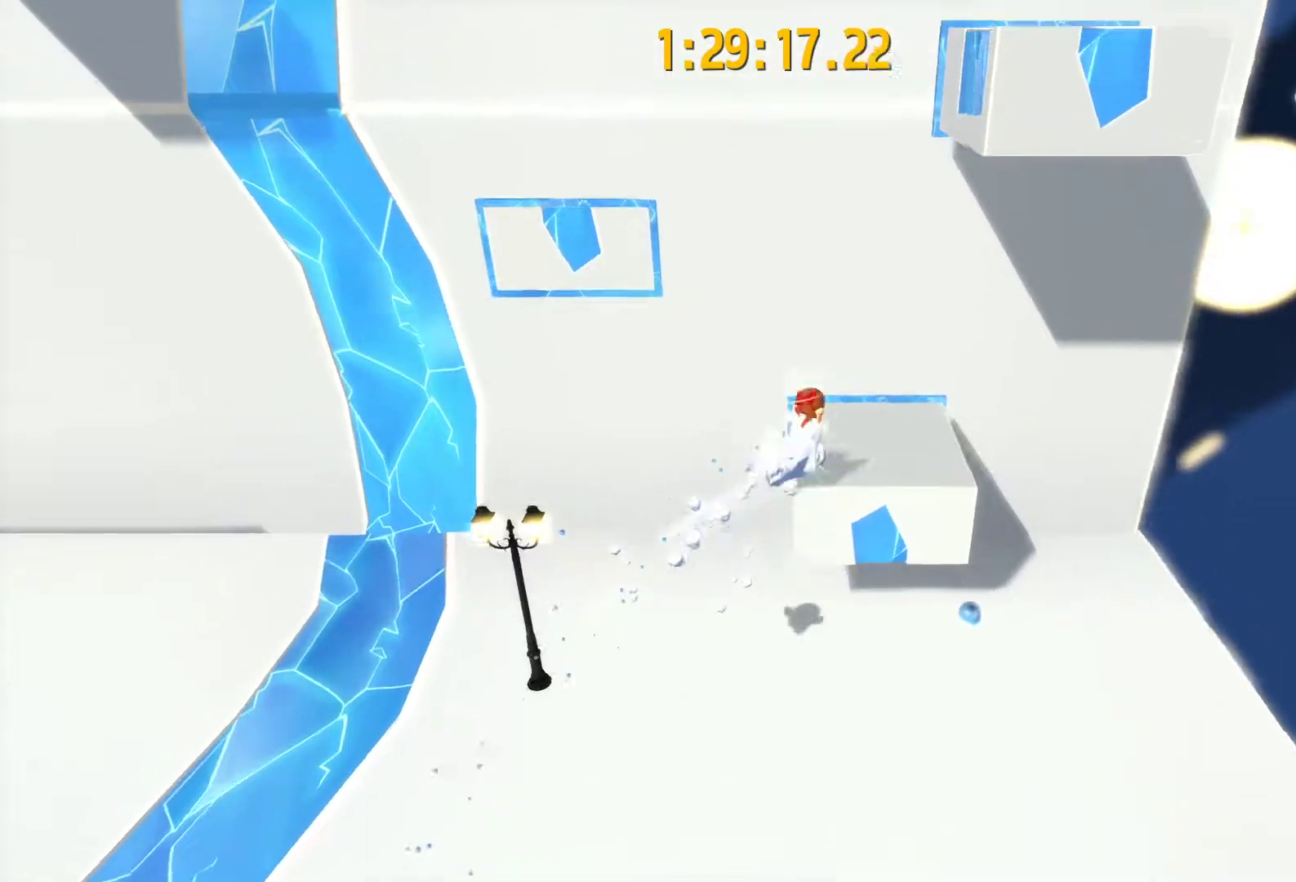
{"buttons": ["L2"], "left_stick": "up-right", "right_stick": "center", "events": [[67, "CROSS", "up"], [233, "R2", "down"], [267, "CROSS", "down"], [300, "R2", "up"], [317, "CROSS", "up"]]}
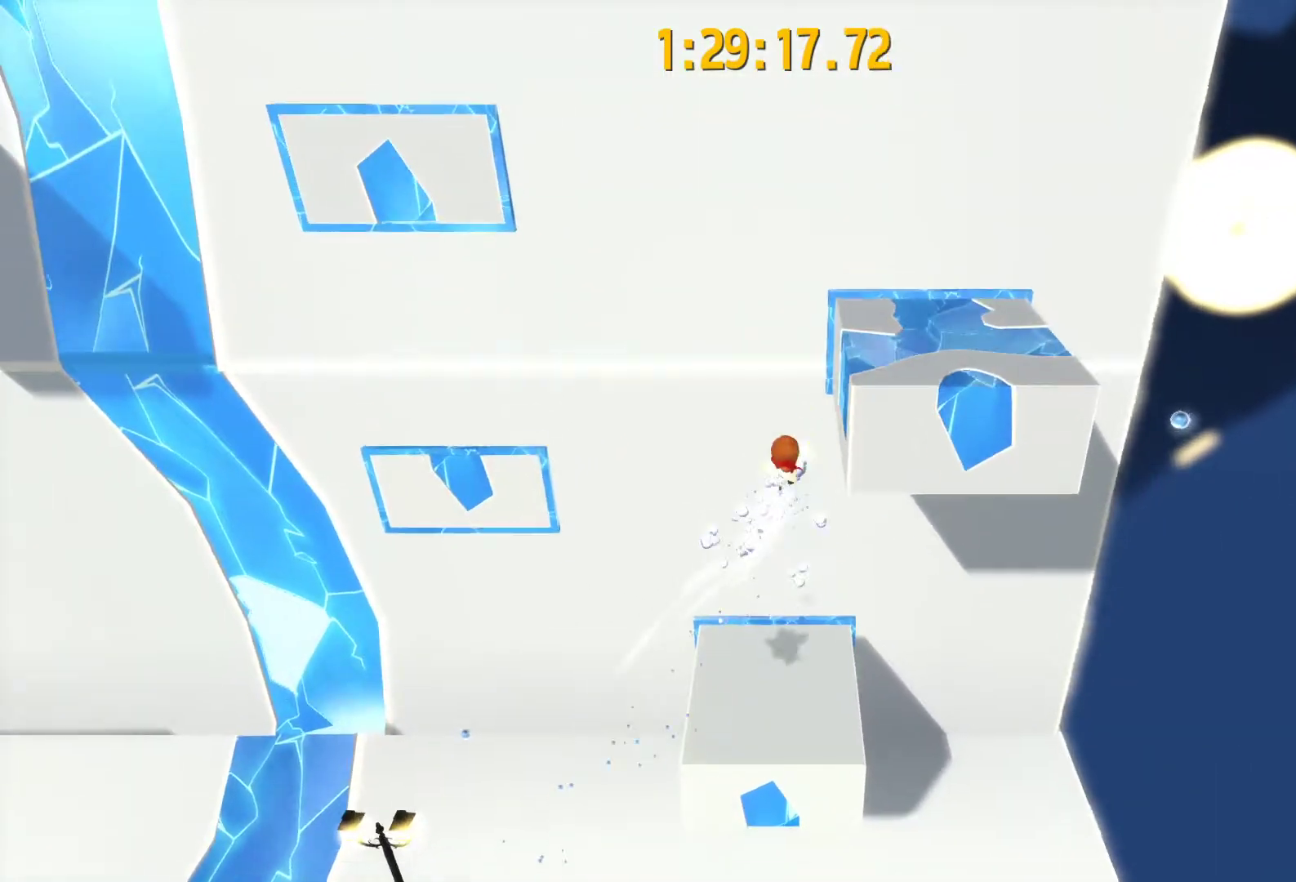
{"buttons": ["CROSS", "L2"], "left_stick": "right", "right_stick": "center", "events": [[150, "CROSS", "down"], [167, "left_stick", "right"]]}
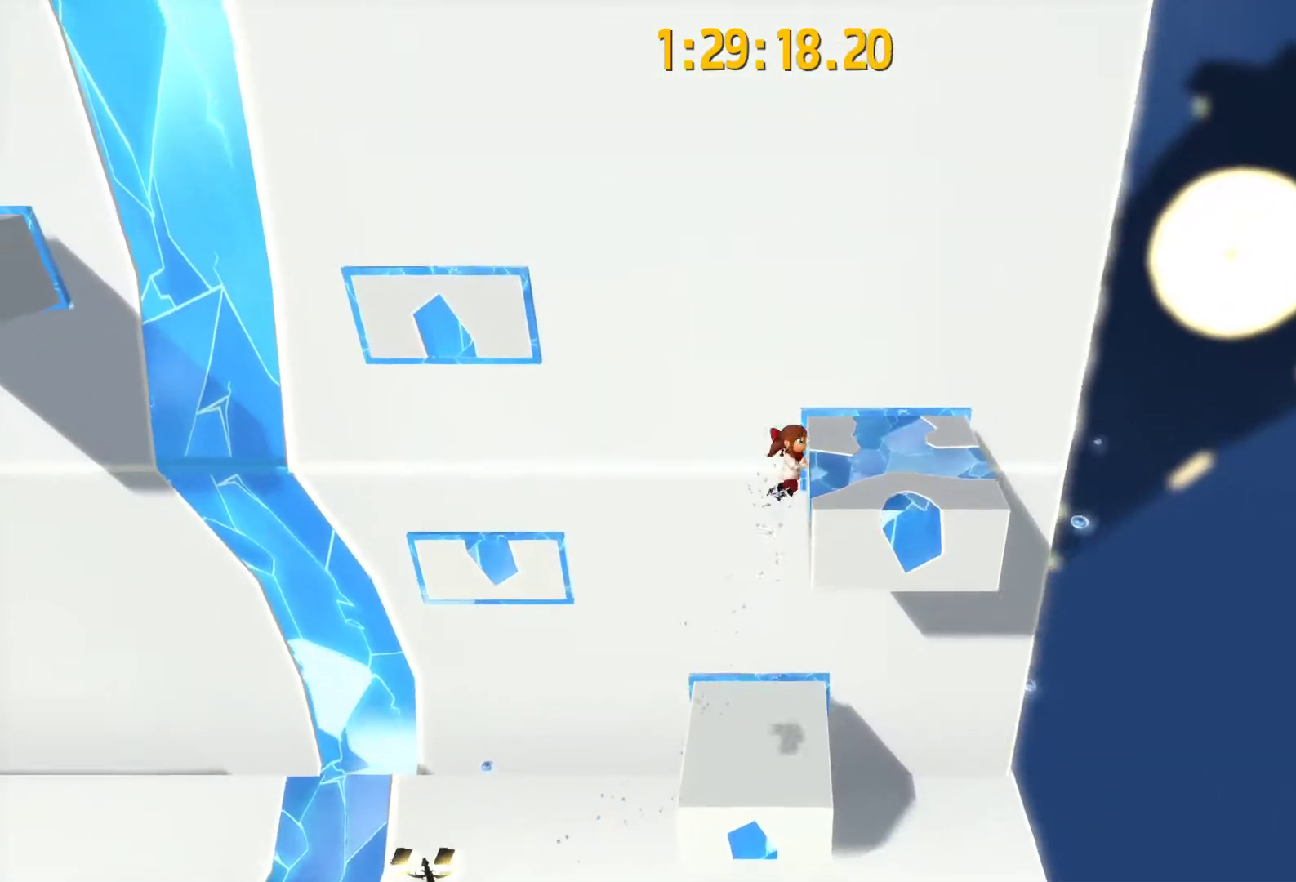
{"buttons": ["L2"], "left_stick": "left", "right_stick": "center", "events": [[33, "CROSS", "up"], [283, "left_stick", "left"]]}
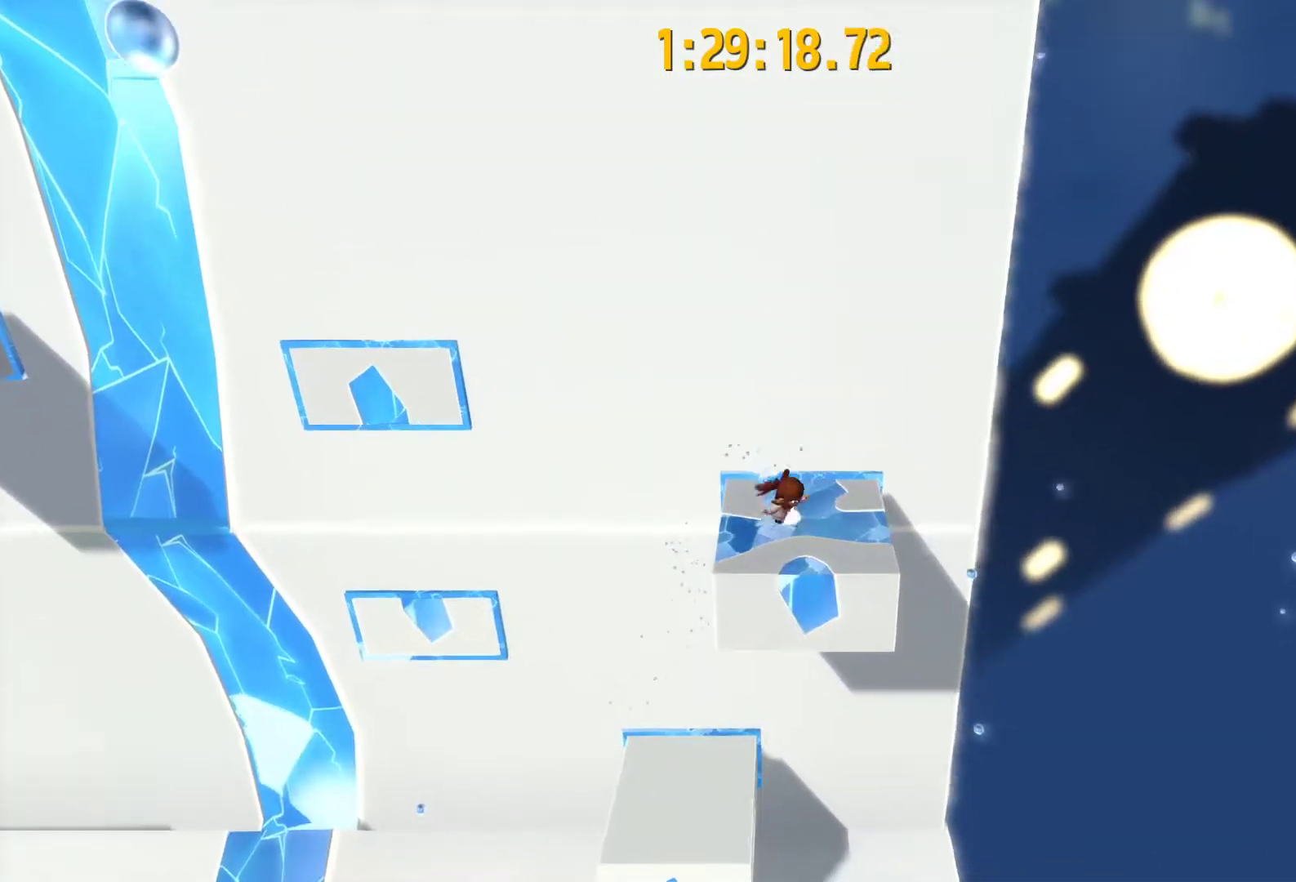
{"buttons": ["CROSS", "L2"], "left_stick": "left", "right_stick": "center", "events": [[133, "CROSS", "down"], [133, "L2", "up"], [267, "L2", "down"], [283, "CROSS", "up"], [333, "CROSS", "down"]]}
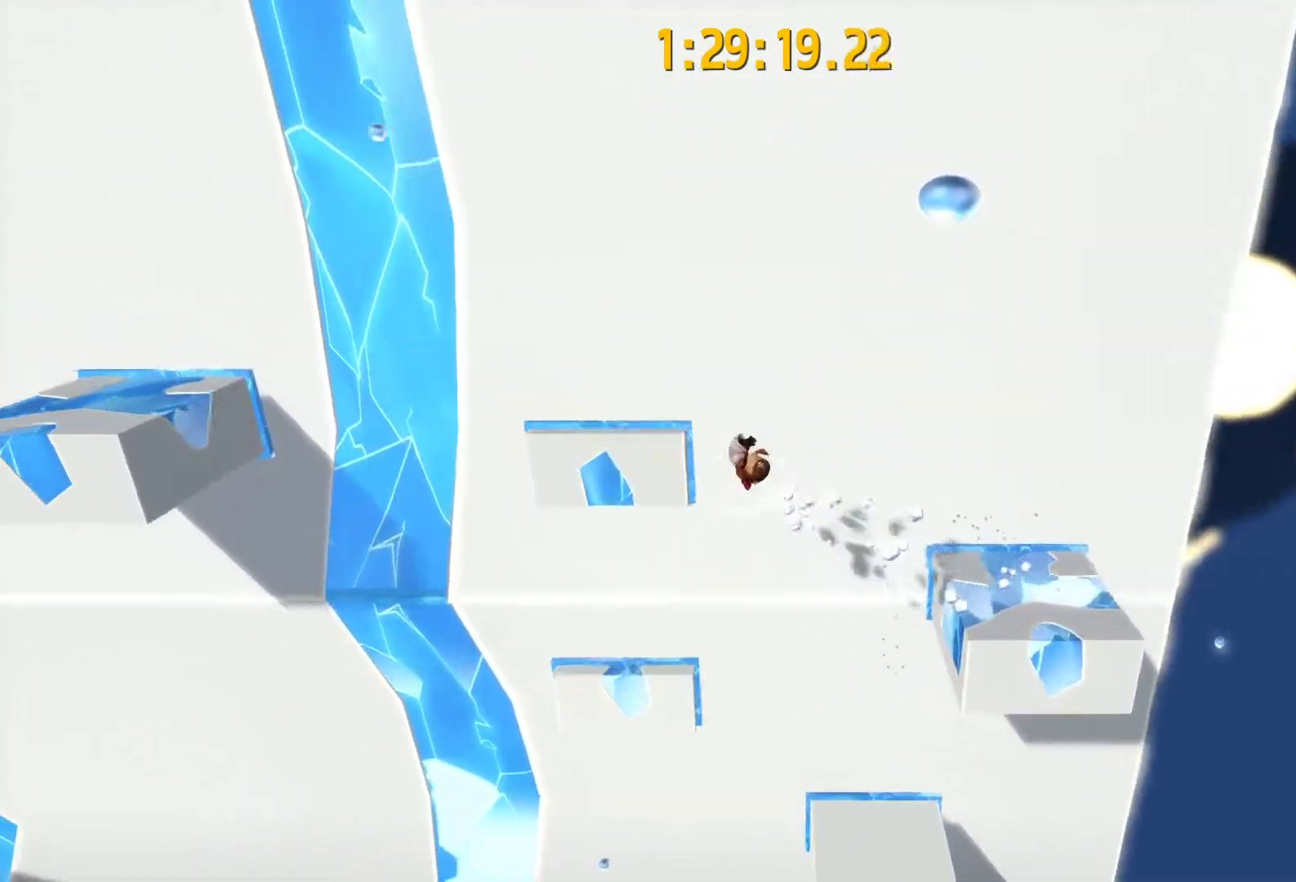
{"buttons": ["L2"], "left_stick": "left", "right_stick": "center", "events": [[50, "CROSS", "up"]]}
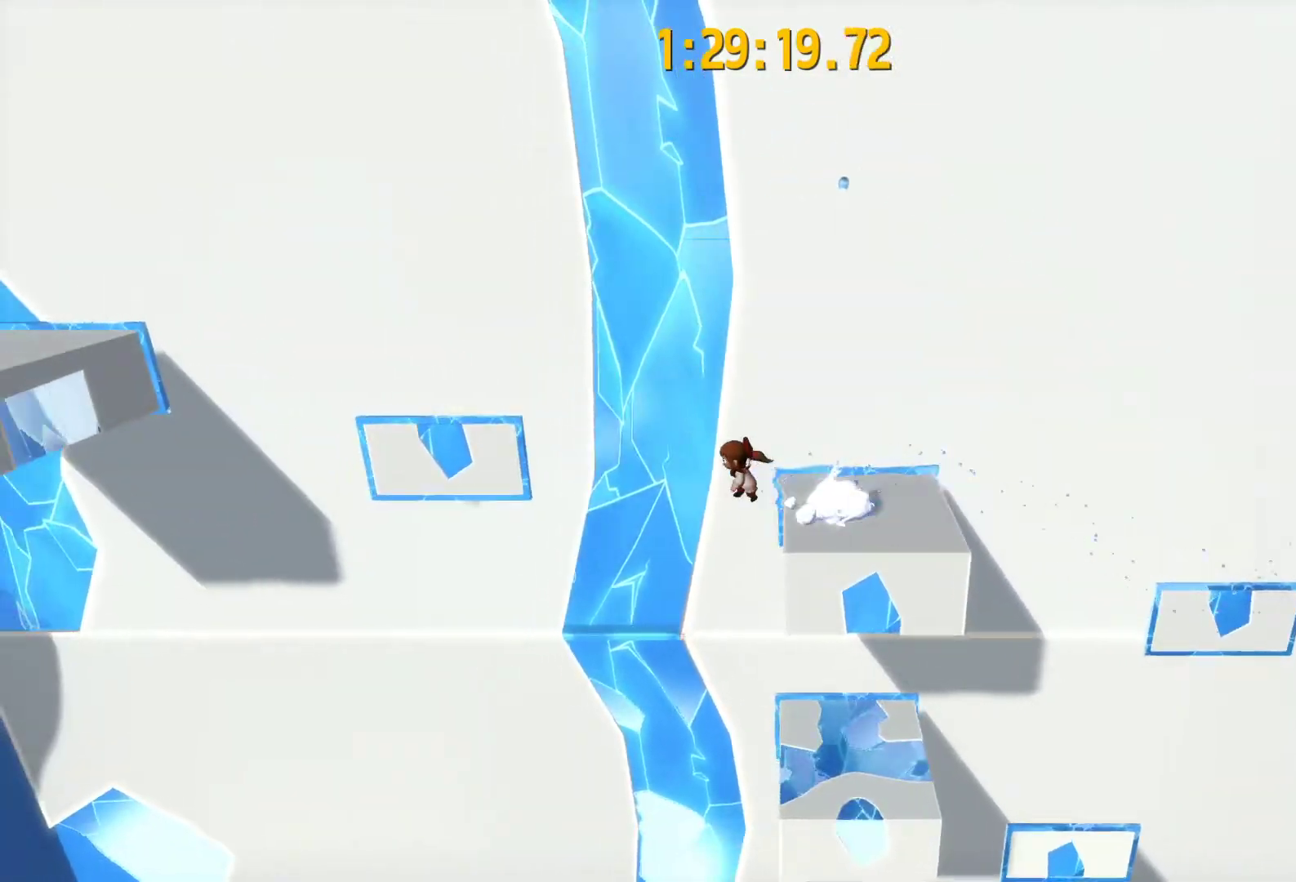
{"buttons": ["L2"], "left_stick": "left", "right_stick": "center", "events": [[33, "CROSS", "down"], [83, "CROSS", "up"], [183, "CROSS", "down"], [217, "CROSS", "up"]]}
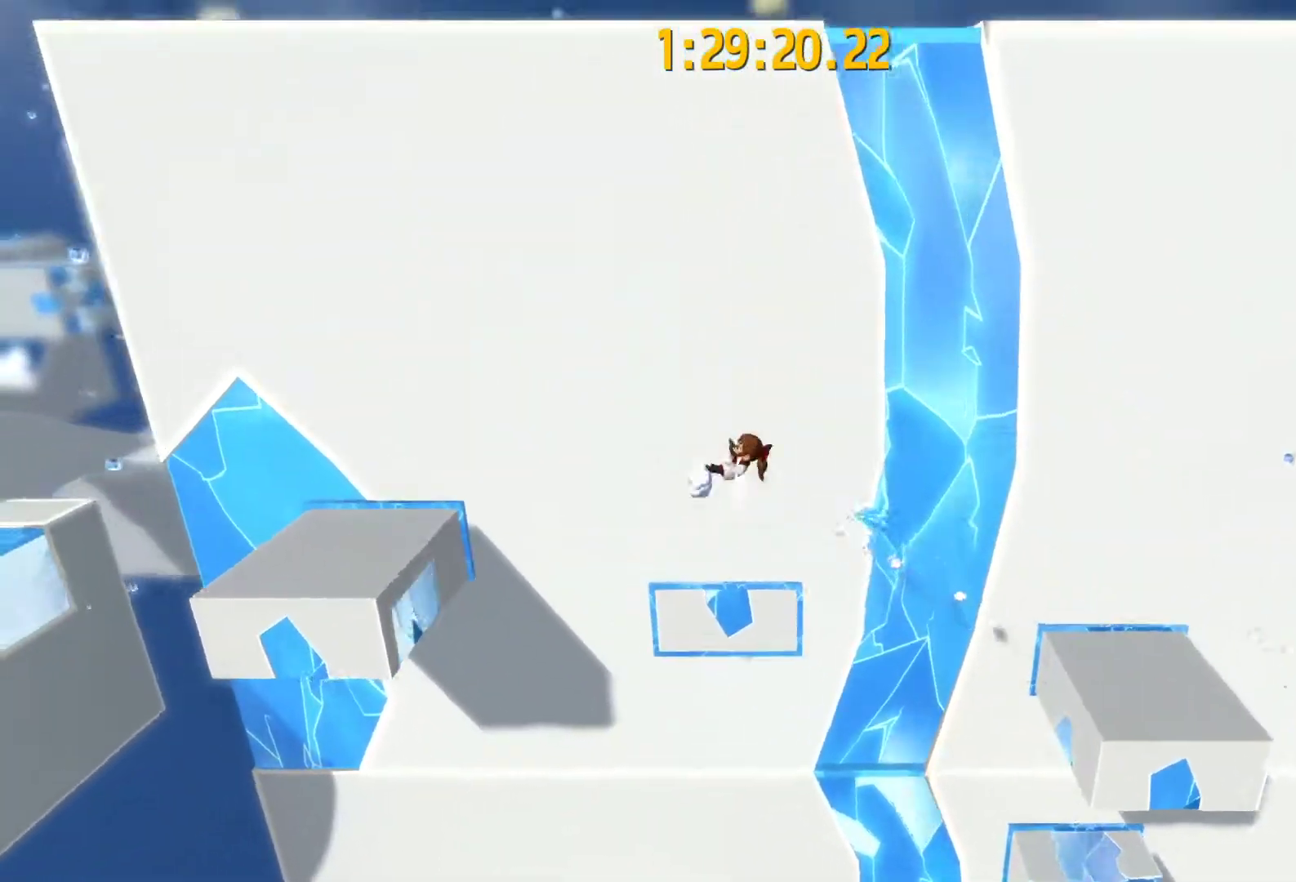
{"buttons": ["L2"], "left_stick": "left", "right_stick": "center", "events": [[17, "R2", "down"], [100, "R2", "up"]]}
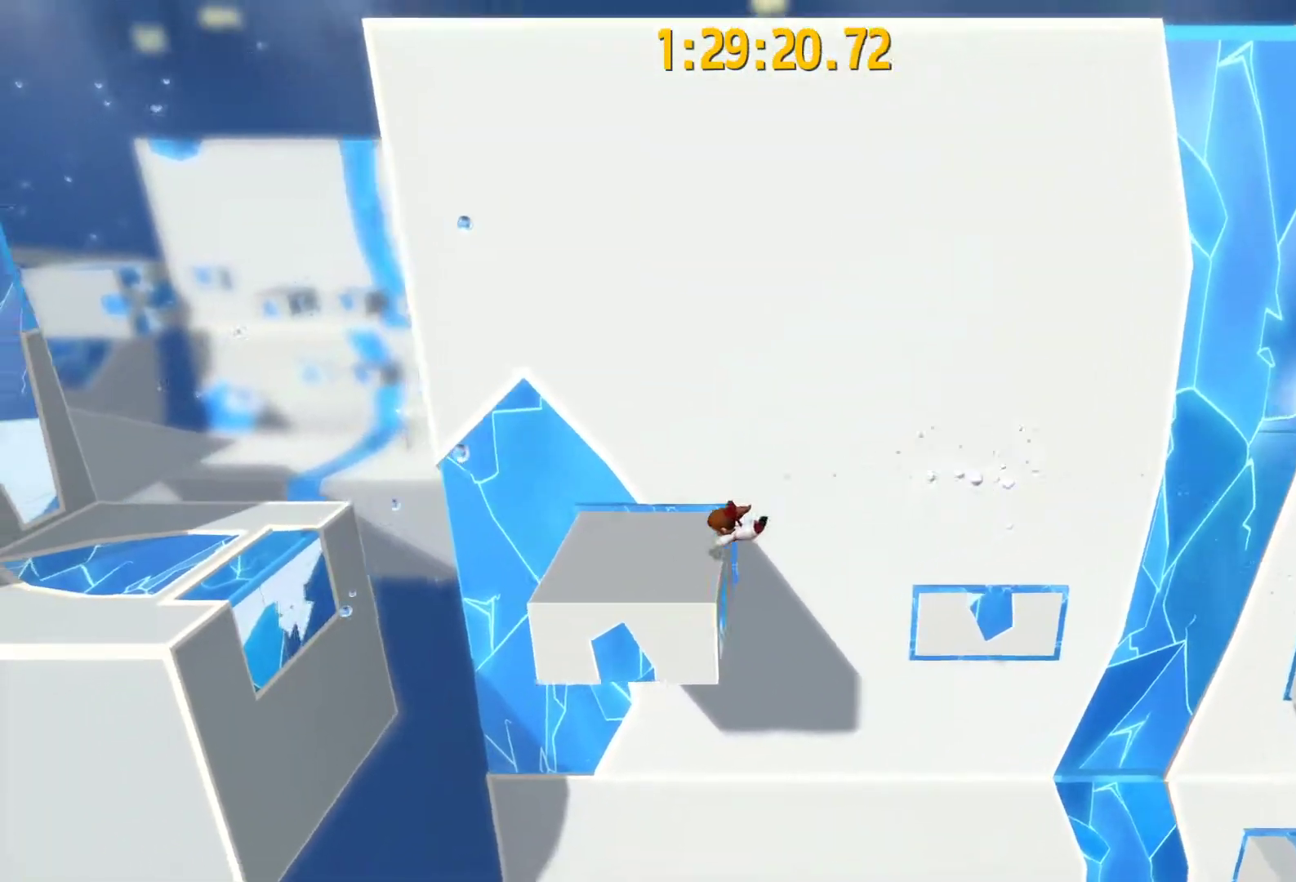
{"buttons": ["L2"], "left_stick": "left", "right_stick": "center", "events": [[117, "R2", "down"], [183, "R2", "up"]]}
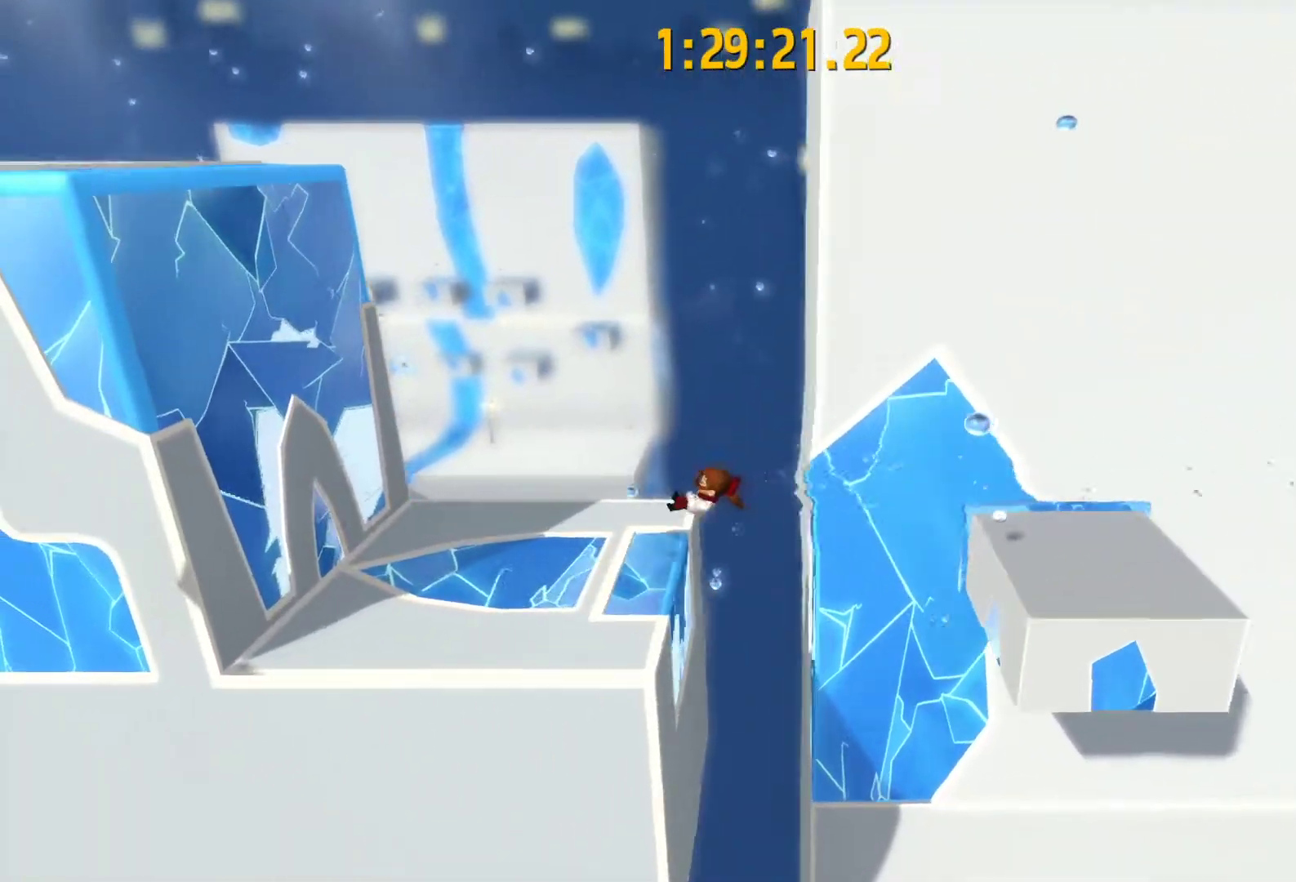
{"buttons": ["CROSS", "L2"], "left_stick": "left", "right_stick": "center", "events": [[133, "CROSS", "down"], [183, "CROSS", "up"], [417, "R2", "down"], [450, "CROSS", "down"], [483, "R2", "up"]]}
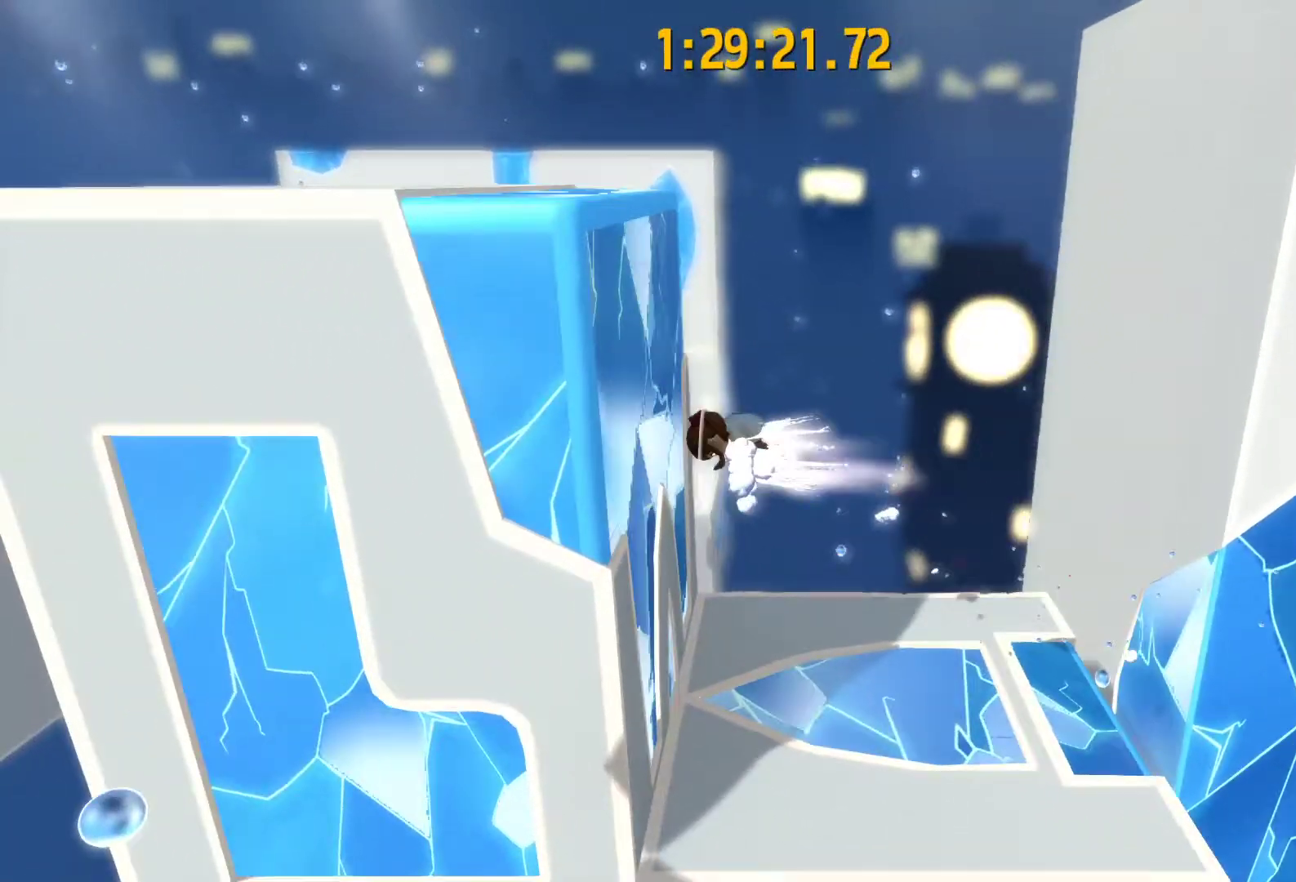
{"buttons": ["L2"], "left_stick": "up", "right_stick": "center", "events": [[17, "CROSS", "up"], [17, "right_stick", "left"], [50, "left_stick", "up-left"], [250, "left_stick", "up"], [467, "right_stick", "center"]]}
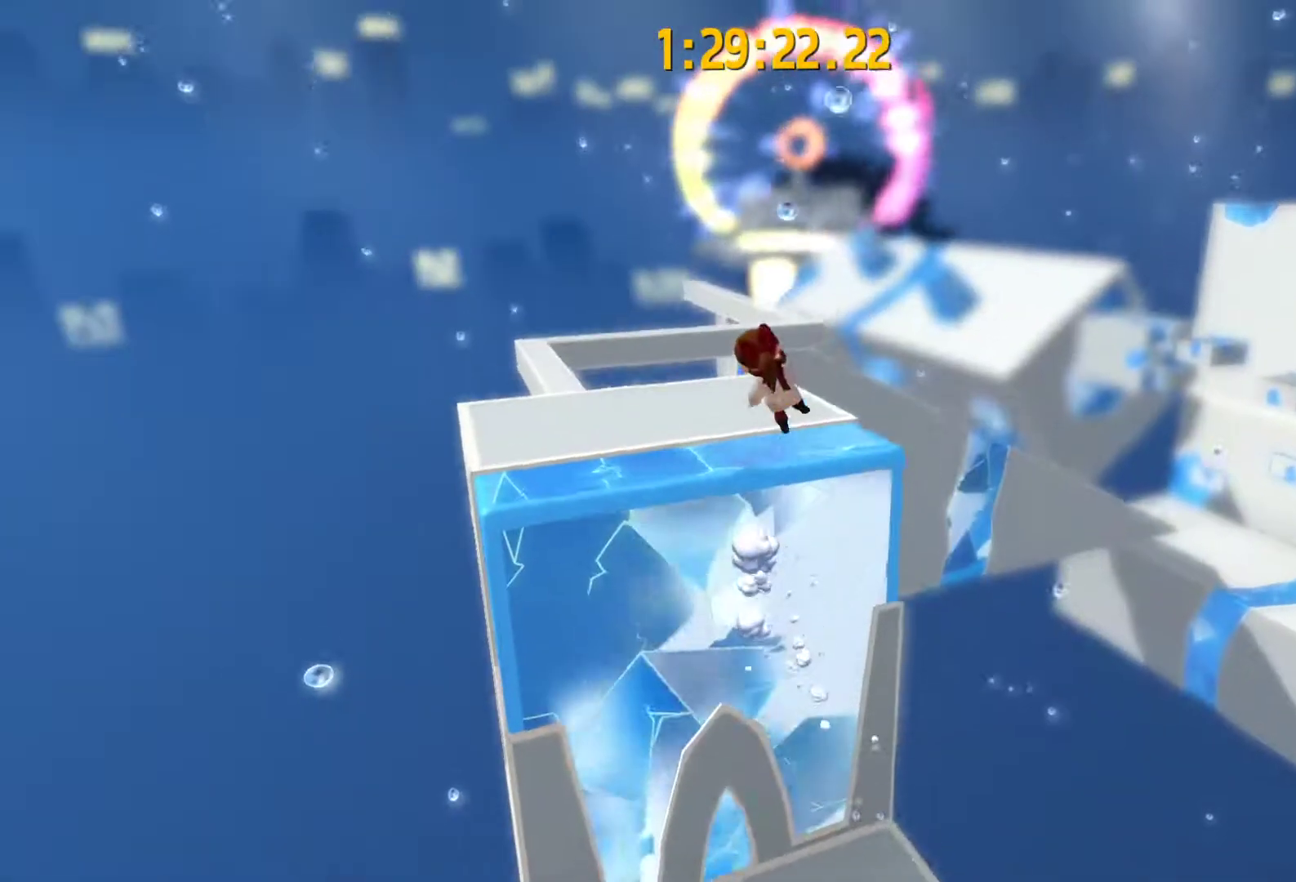
{"buttons": ["L2"], "left_stick": "up", "right_stick": "center", "events": [[233, "right_stick", "right"], [333, "right_stick", "center"]]}
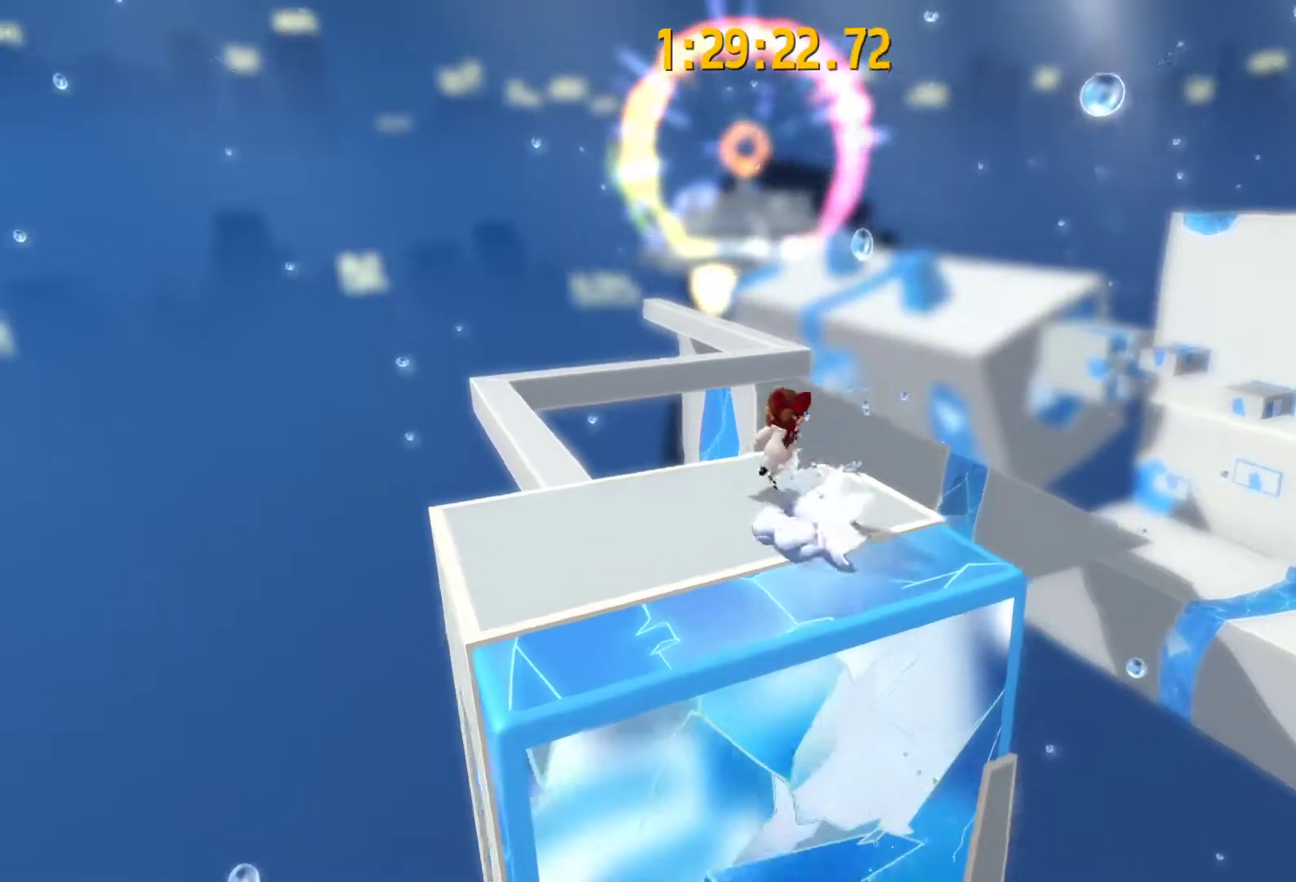
{"buttons": ["L2"], "left_stick": "up", "right_stick": "center", "events": [[167, "CROSS", "down"], [217, "CROSS", "up"]]}
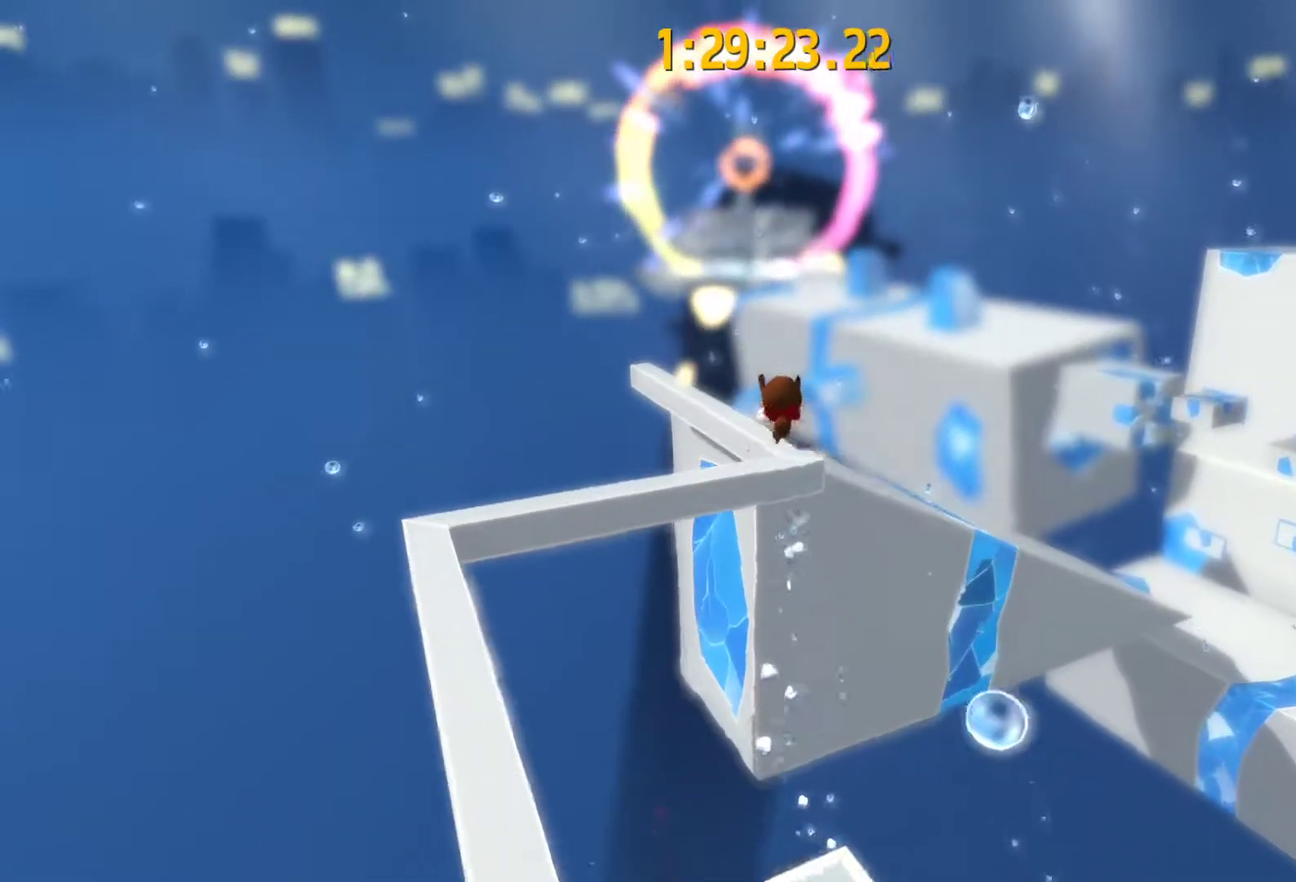
{"buttons": ["L2"], "left_stick": "up", "right_stick": "center", "events": []}